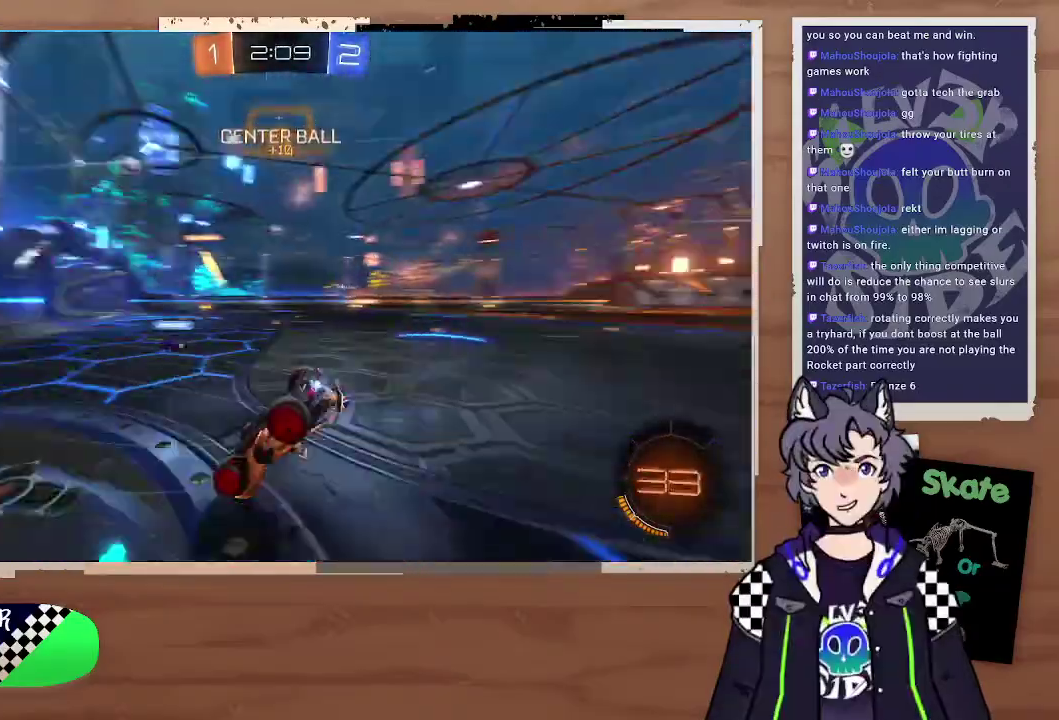
Gameplay with a controller (PlayStation layout); each line is a JSON object with the inputs held at the frame after it. "events" lists button and stick changes between this image and that frame as [ms after this image, input, new state], when the widget could be followed in between. Not read: L1.
{"buttons": ["R2"], "left_stick": "center", "right_stick": "center", "events": [[33, "TRIANGLE", "up"]]}
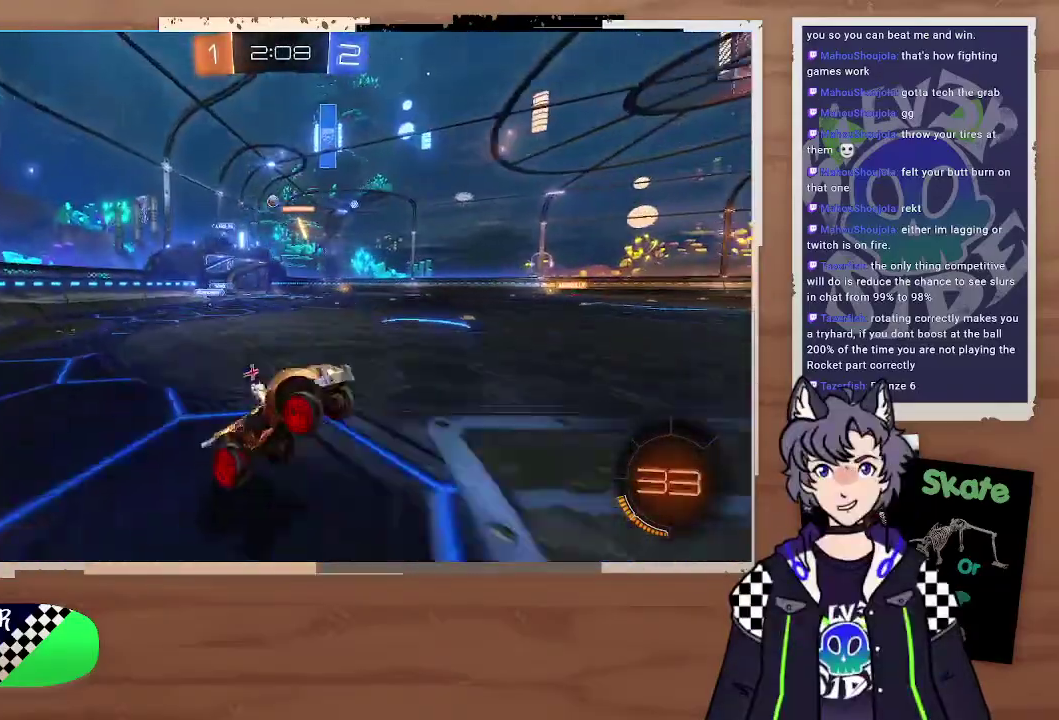
{"buttons": ["R2"], "left_stick": "up-left", "right_stick": "center", "events": [[233, "left_stick", "left"], [500, "left_stick", "up-left"]]}
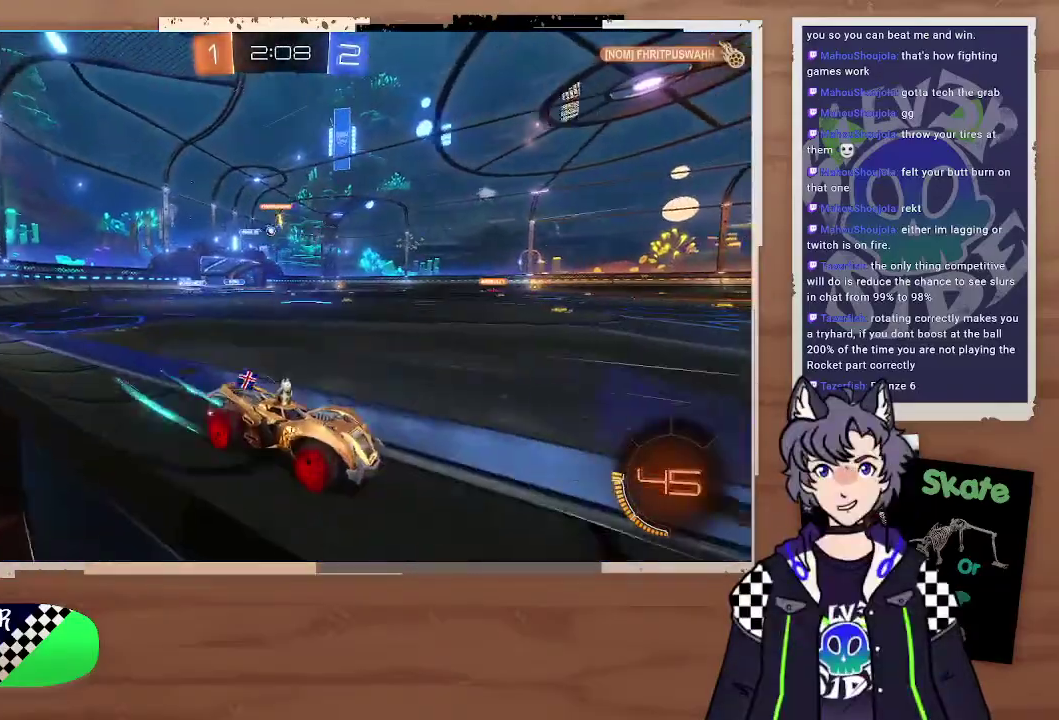
{"buttons": ["R2"], "left_stick": "left", "right_stick": "center"}
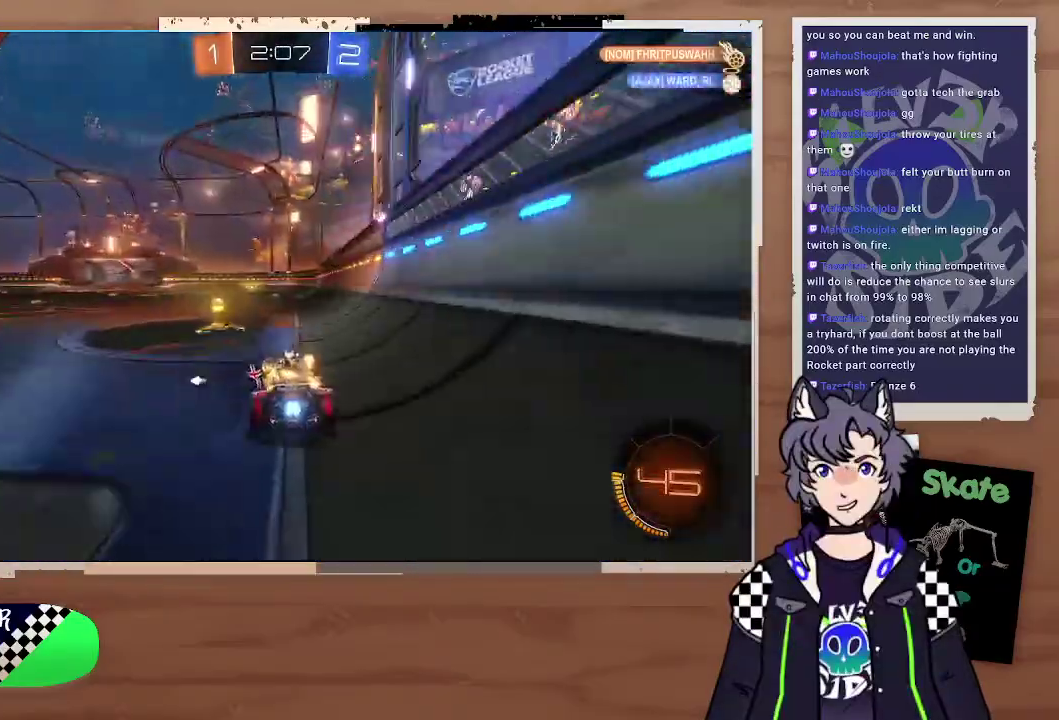
{"buttons": ["R2"], "left_stick": "left", "right_stick": "center", "events": [[67, "TRIANGLE", "down"], [200, "TRIANGLE", "up"]]}
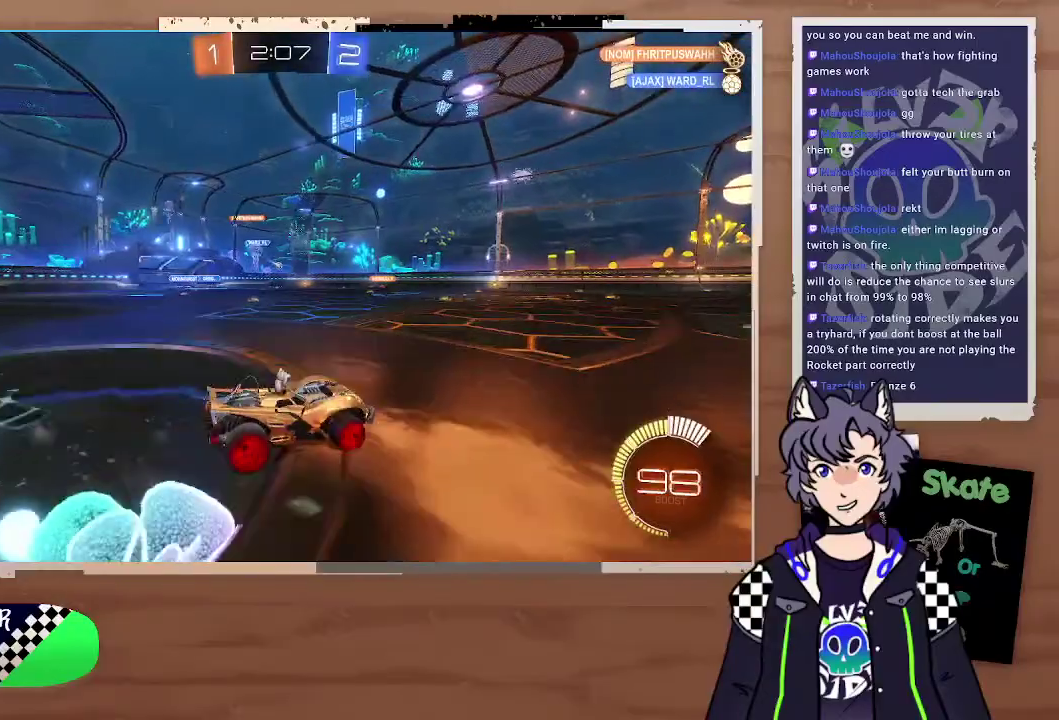
{"buttons": ["R2"], "left_stick": "center", "right_stick": "center", "events": [[167, "left_stick", "center"]]}
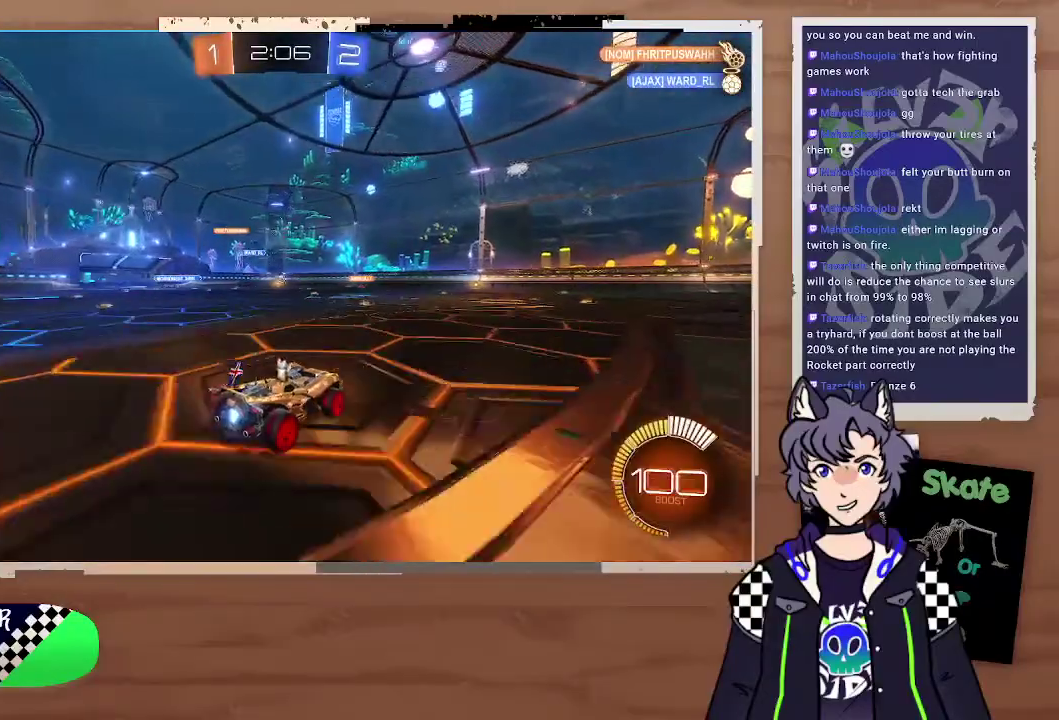
{"buttons": ["R2"], "left_stick": "right", "right_stick": "center", "events": [[100, "left_stick", "right"]]}
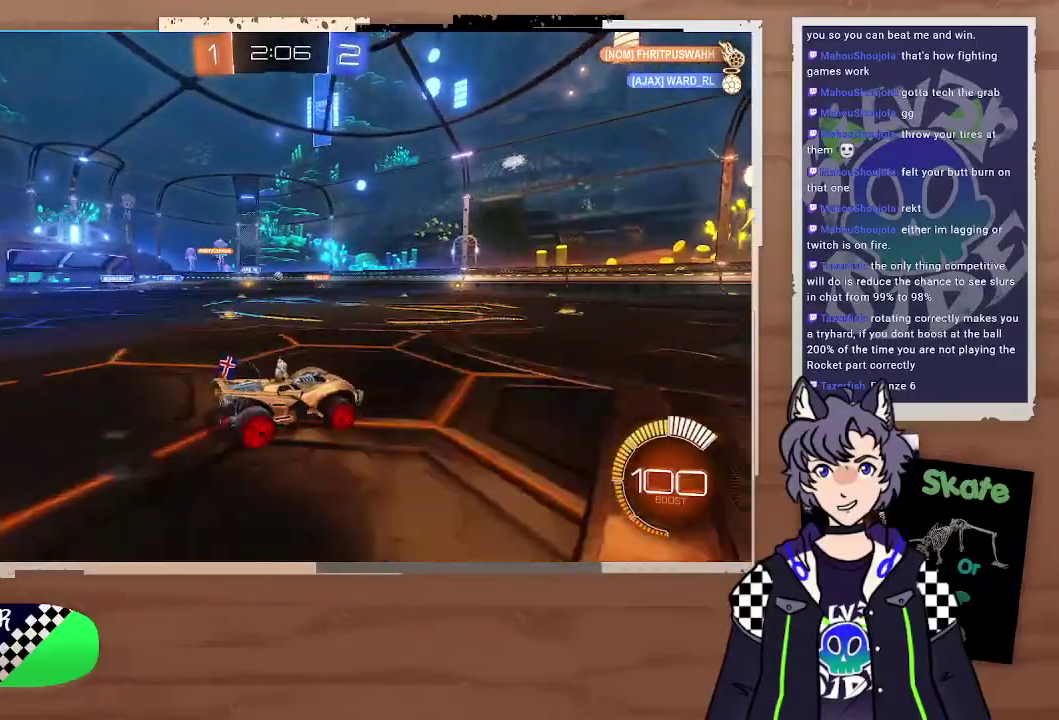
{"buttons": ["R2"], "left_stick": "left", "right_stick": "center", "events": [[67, "left_stick", "center"], [167, "left_stick", "left"]]}